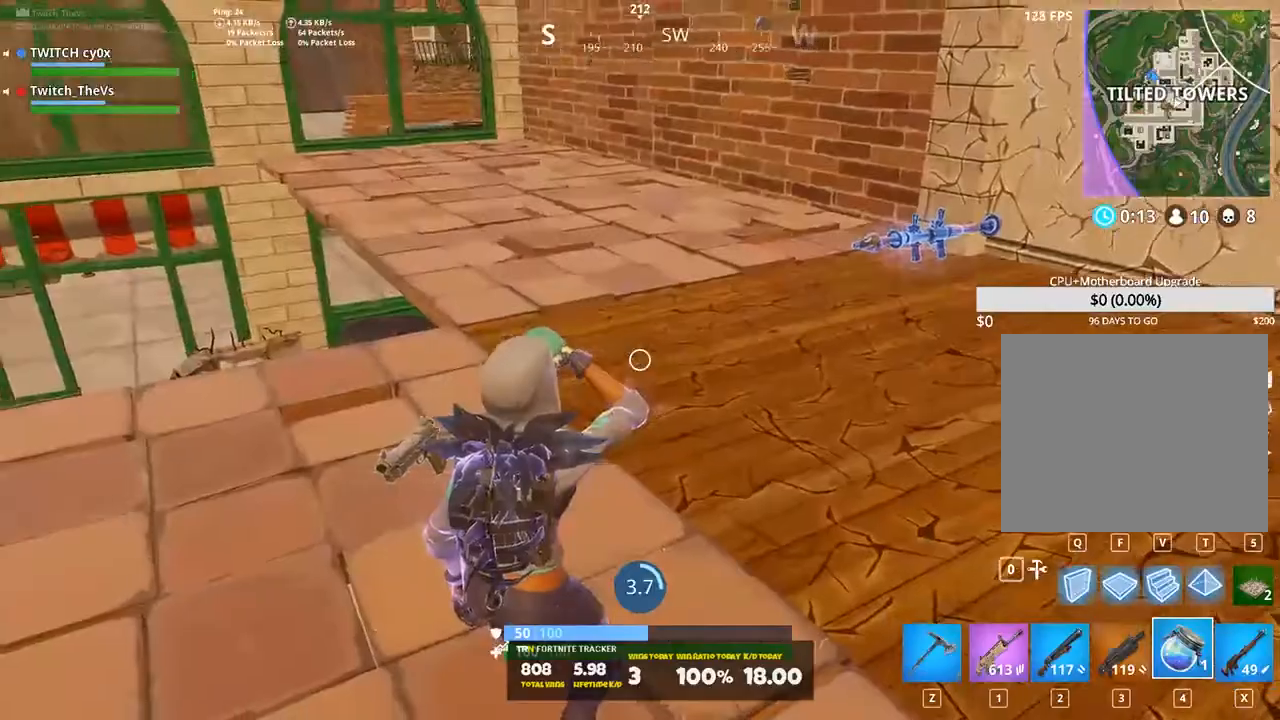
Gameplay with keyboard; each line is a JSON object with the keys held at the frame after it. "events" lists presses ("down") and releases ("up") of "1", "2", "3", "4", "5", "a", "alt", "c", "caps_lock", "ctrl", "d", "e", "f", "g", "q", "r", "s", "shift", "space", "t", "tab", "v", "w", "x" and "z" between this image and that frame as [ms after this image, input, new state], when the widget could be followed in between. No other keys are recorded. Mouse input is not recorded.
{"keys": [], "events": []}
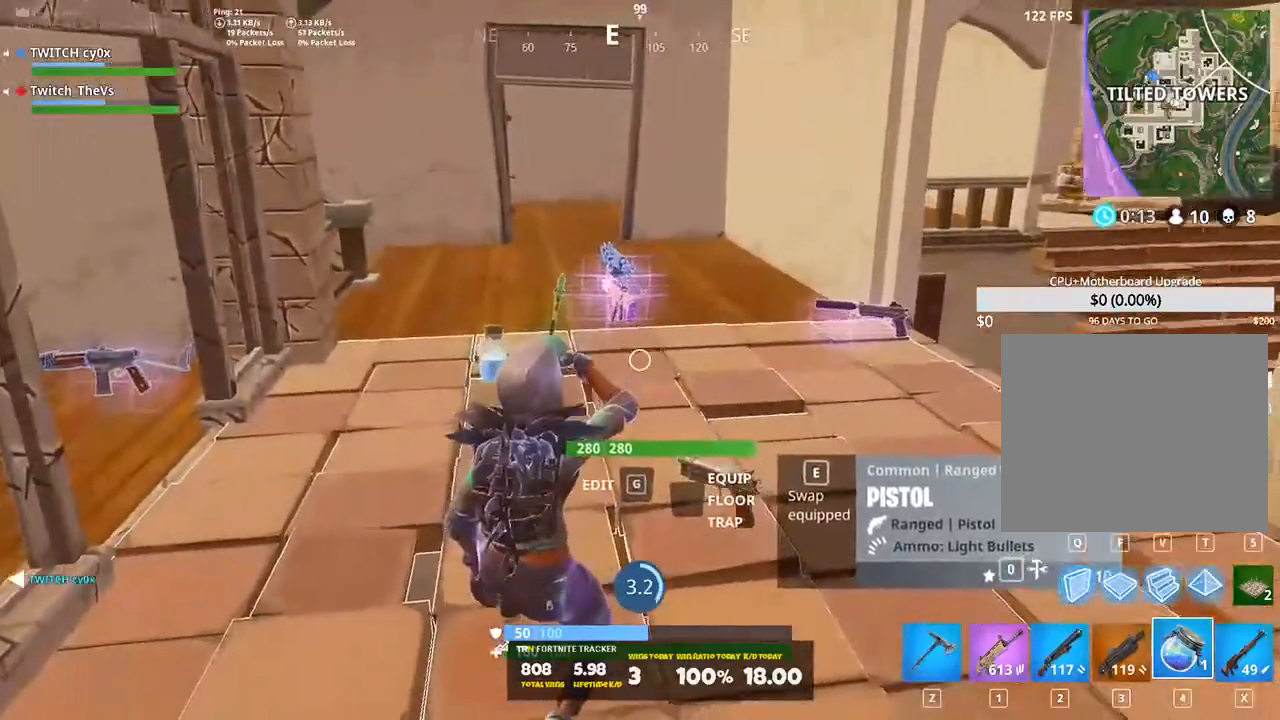
{"keys": [], "events": []}
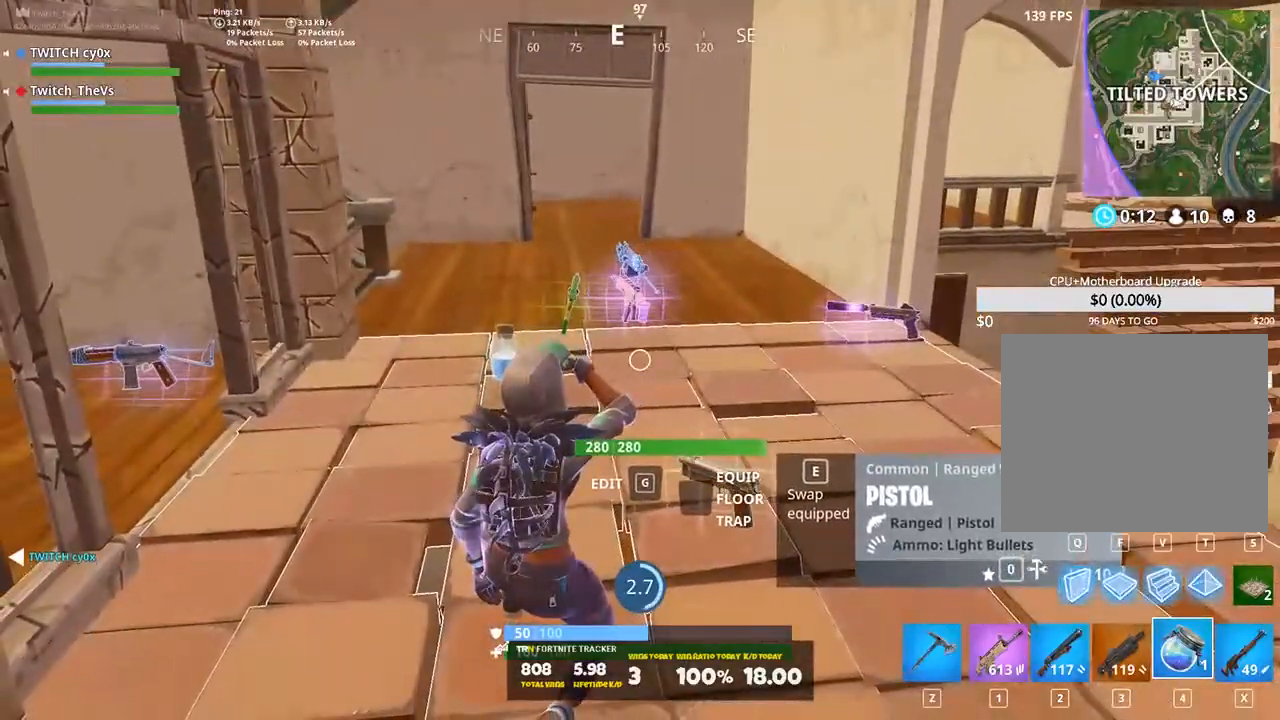
{"keys": [], "events": []}
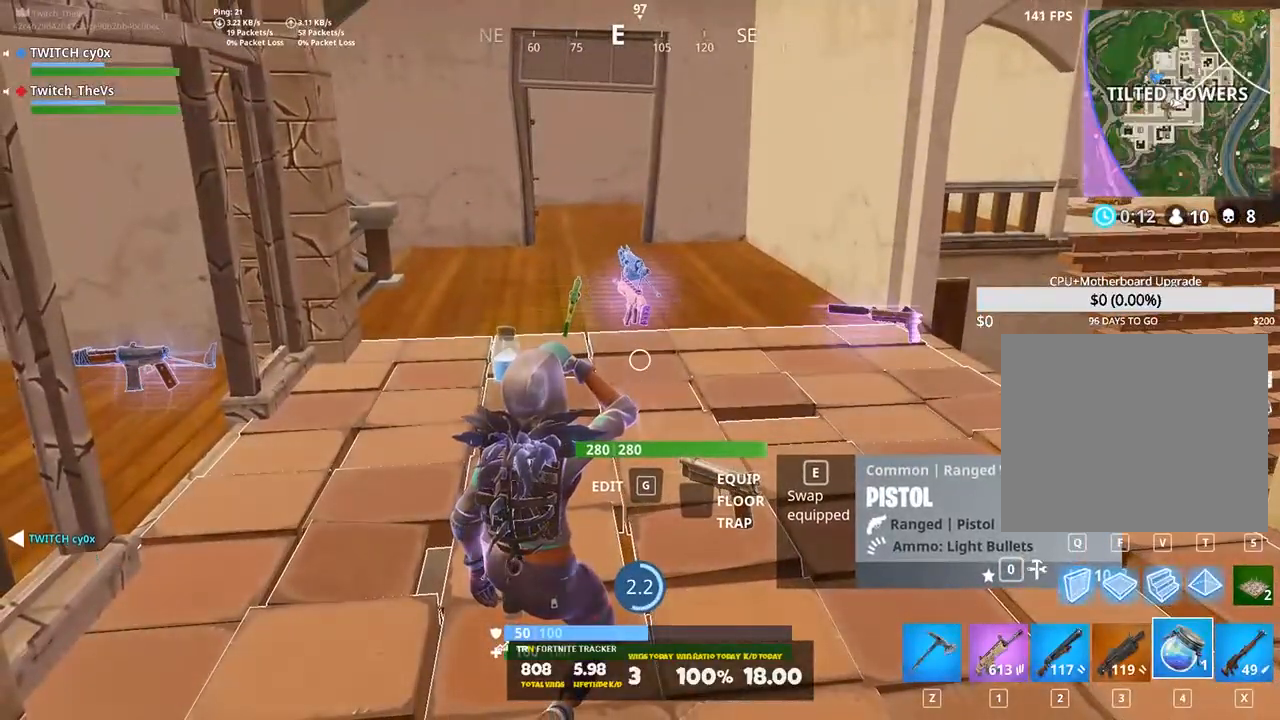
{"keys": [], "events": []}
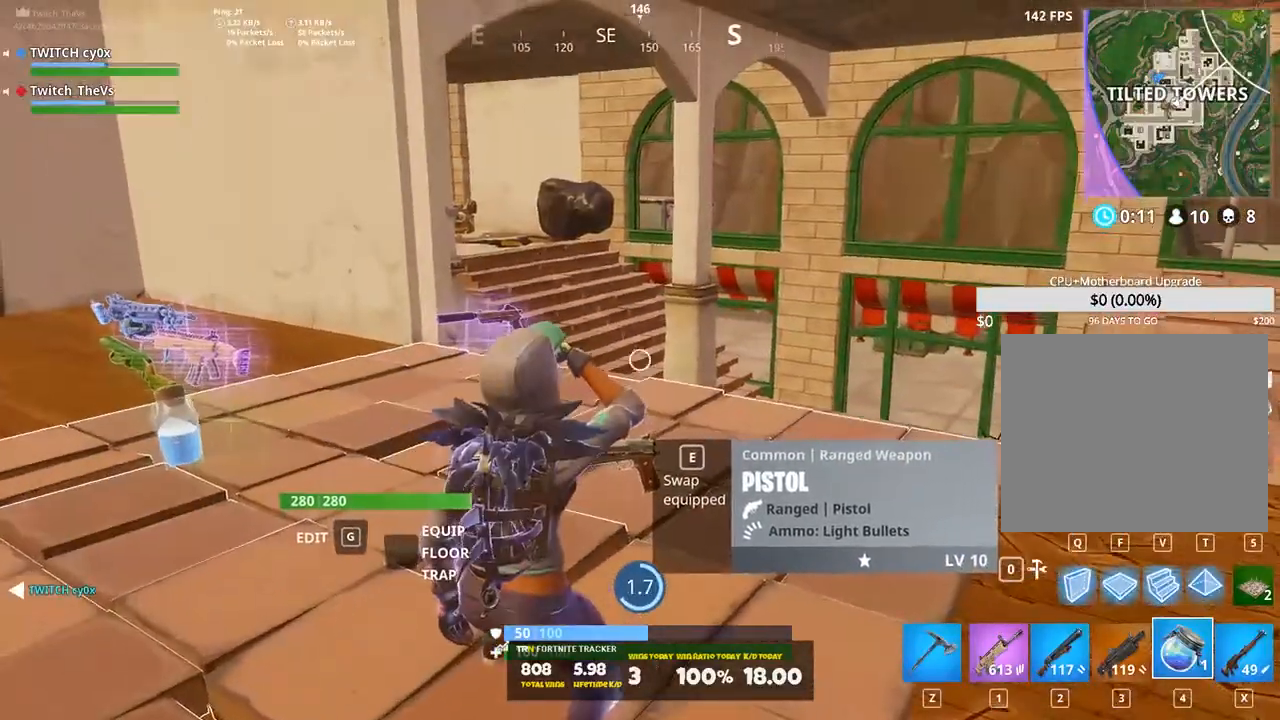
{"keys": [], "events": []}
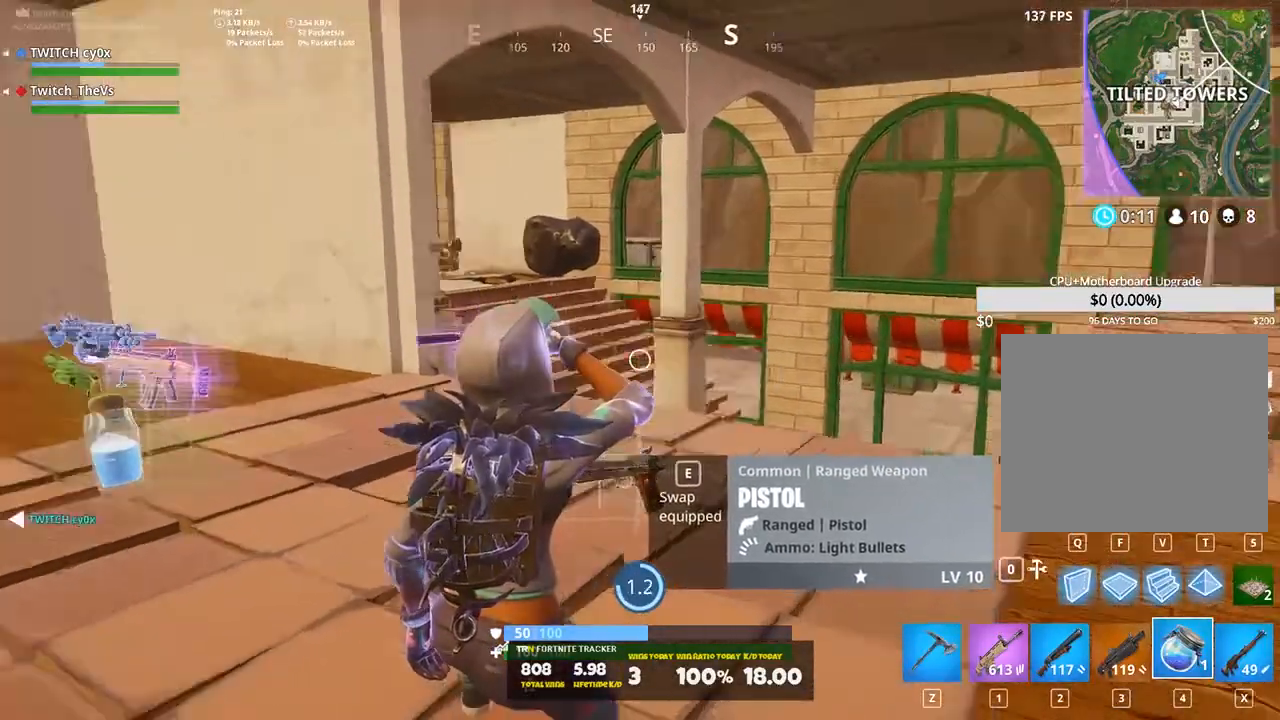
{"keys": [], "events": []}
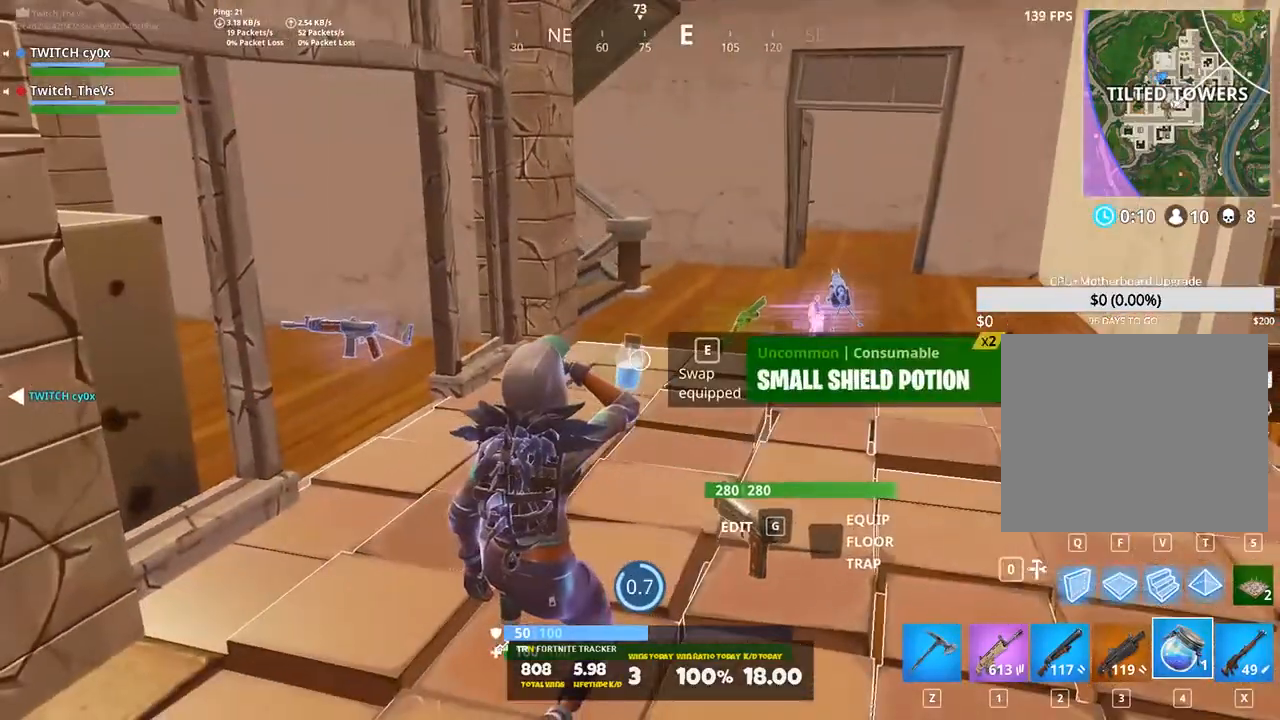
{"keys": [], "events": []}
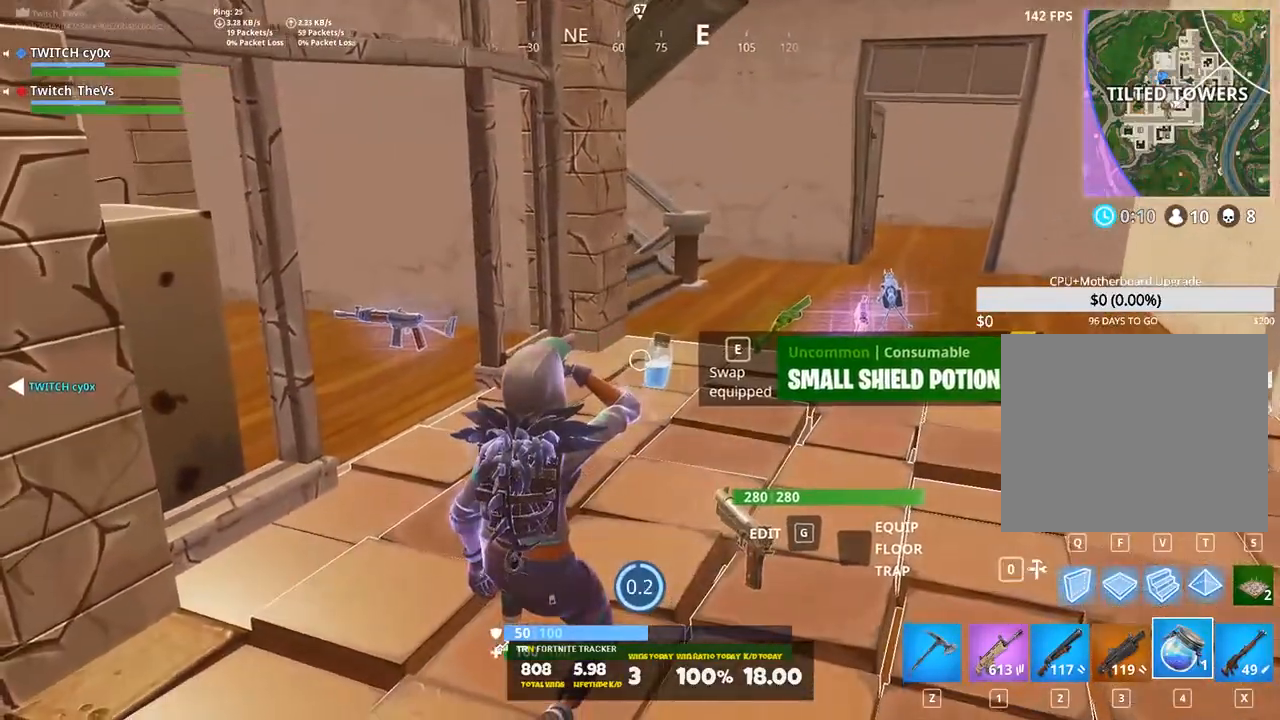
{"keys": ["s"], "events": [[400, "s", "down"]]}
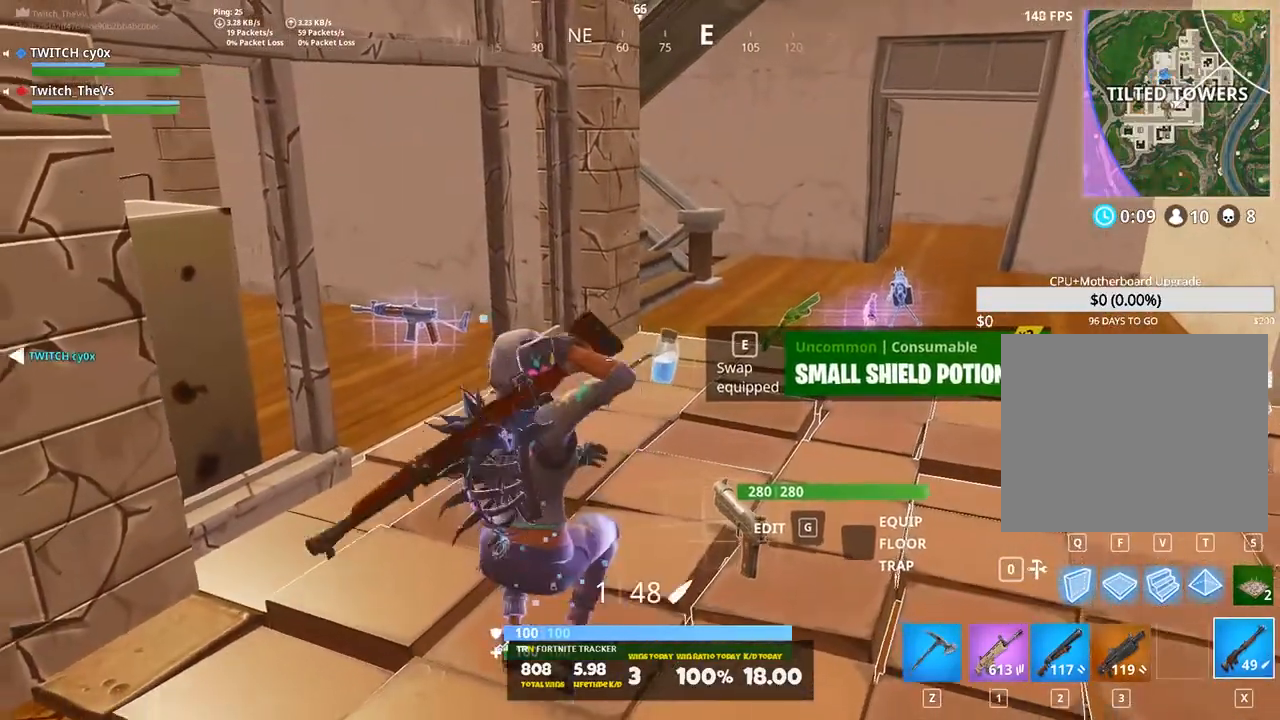
{"keys": ["d", "space", "w"], "events": [[340, "d", "down"], [380, "s", "up"], [460, "space", "down"], [500, "w", "down"]]}
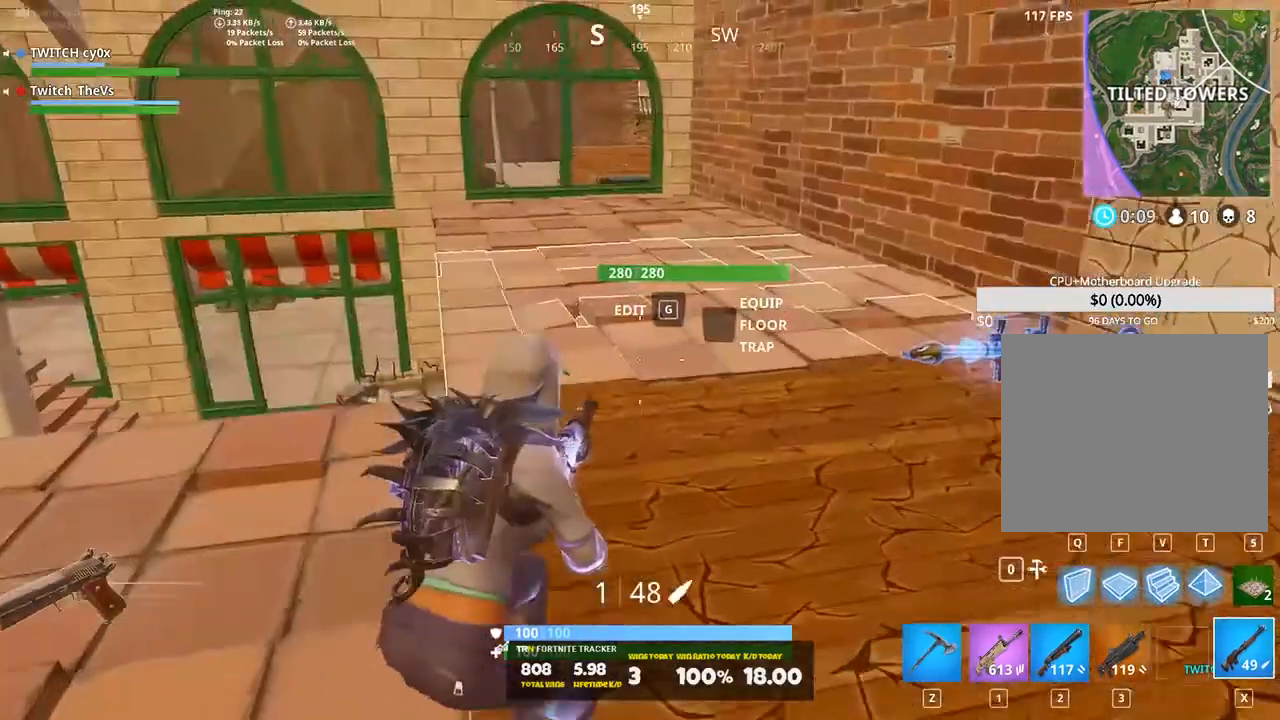
{"keys": ["w"], "events": [[80, "space", "up"], [200, "d", "up"], [340, "e", "down"], [480, "e", "up"]]}
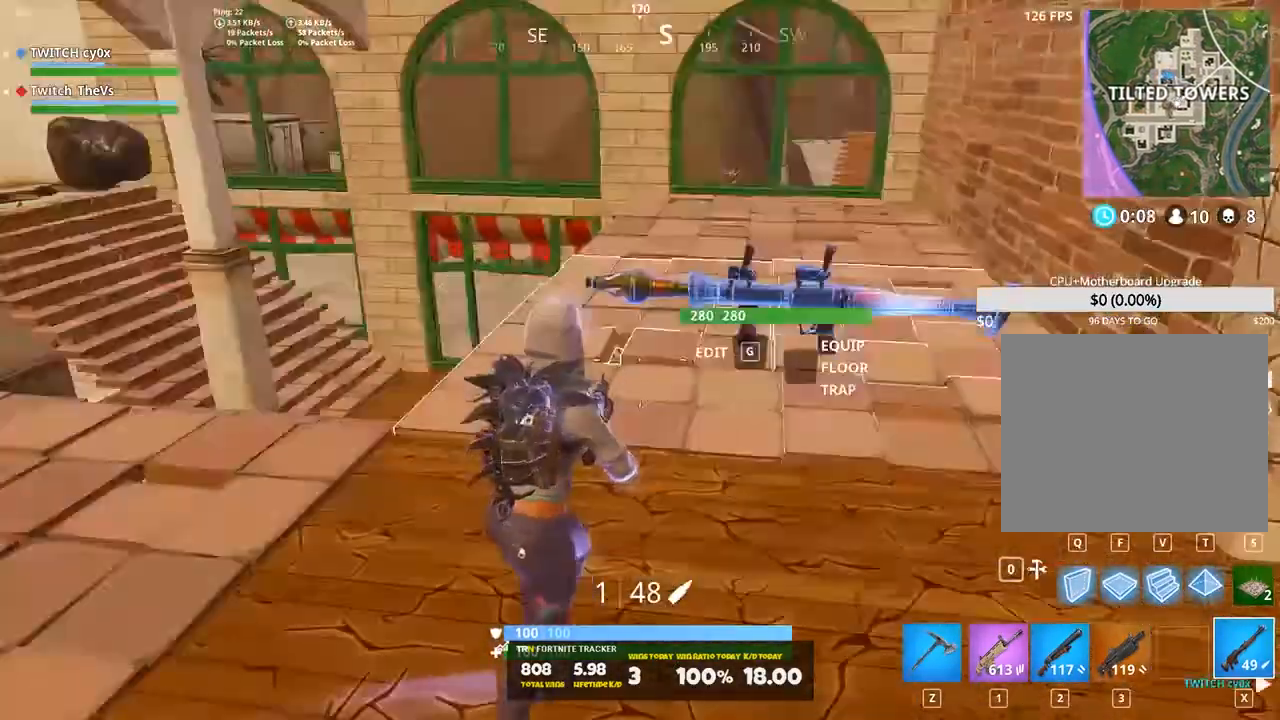
{"keys": ["d", "shift", "w"], "events": [[140, "shift", "down"], [500, "d", "down"]]}
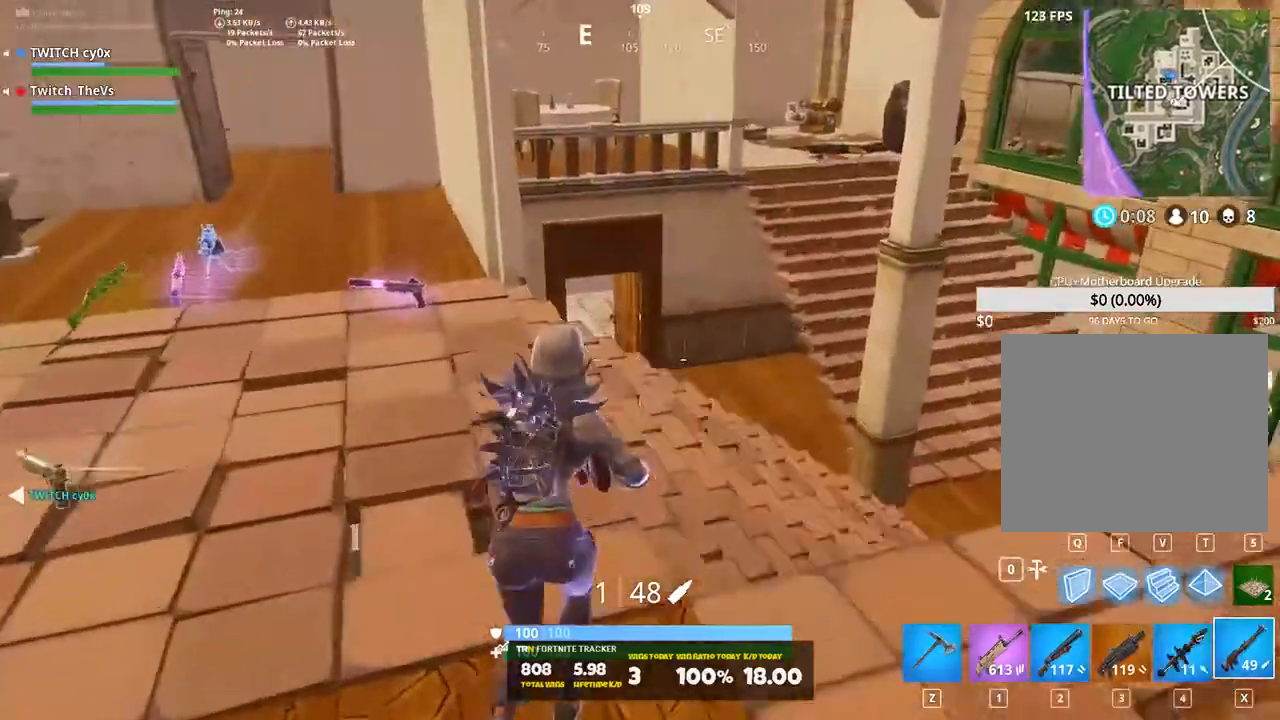
{"keys": ["d", "shift", "w"], "events": []}
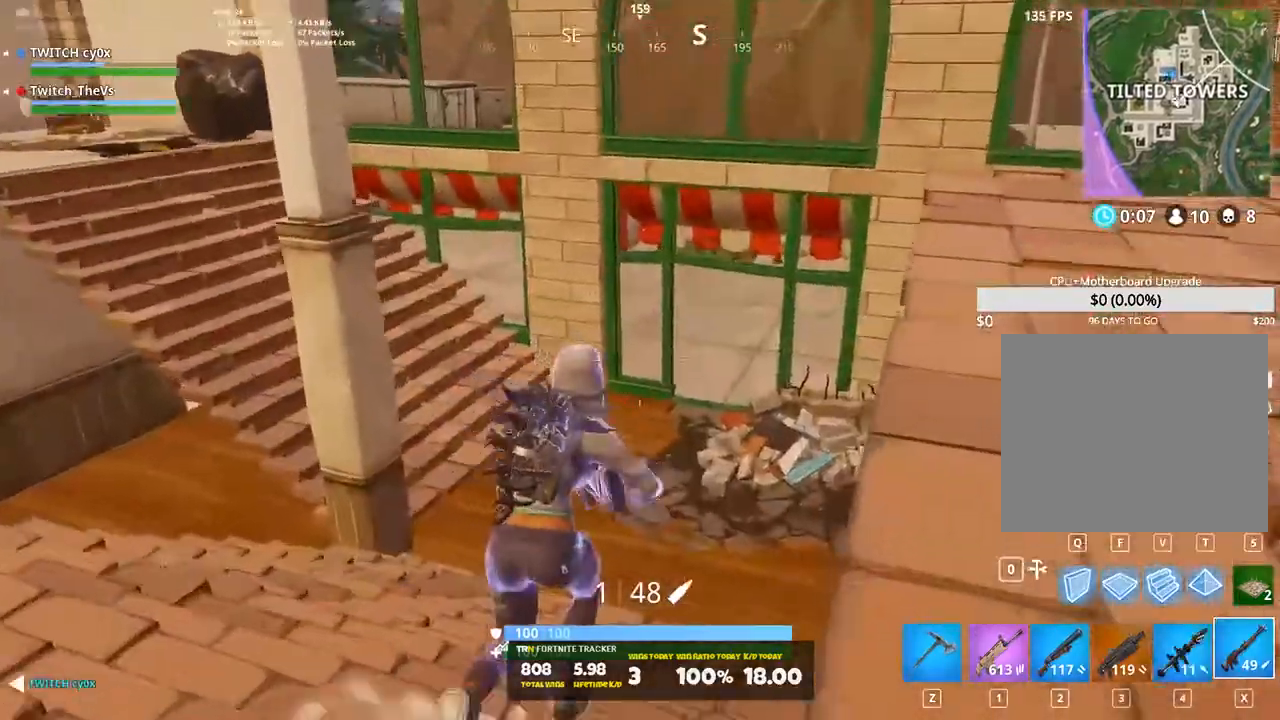
{"keys": ["d", "shift", "w"], "events": [[20, "d", "up"], [160, "z", "down"], [300, "z", "up"], [400, "d", "down"]]}
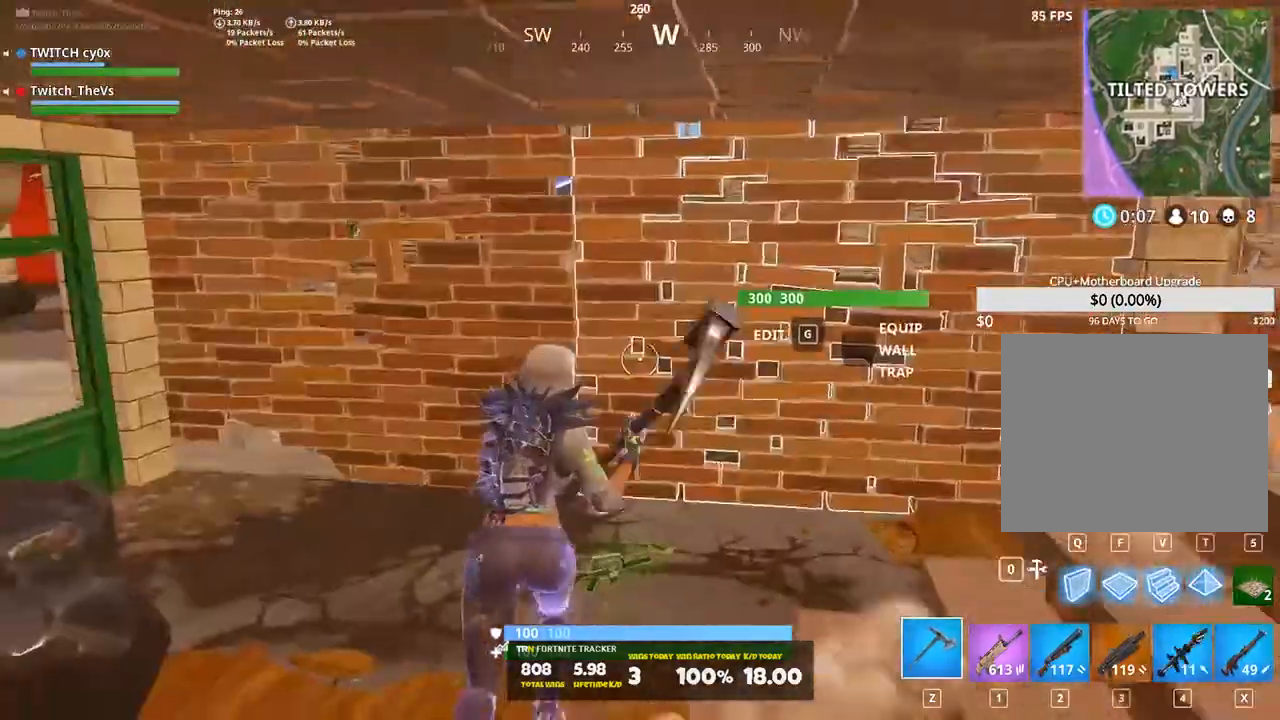
{"keys": ["d", "shift", "w"], "events": []}
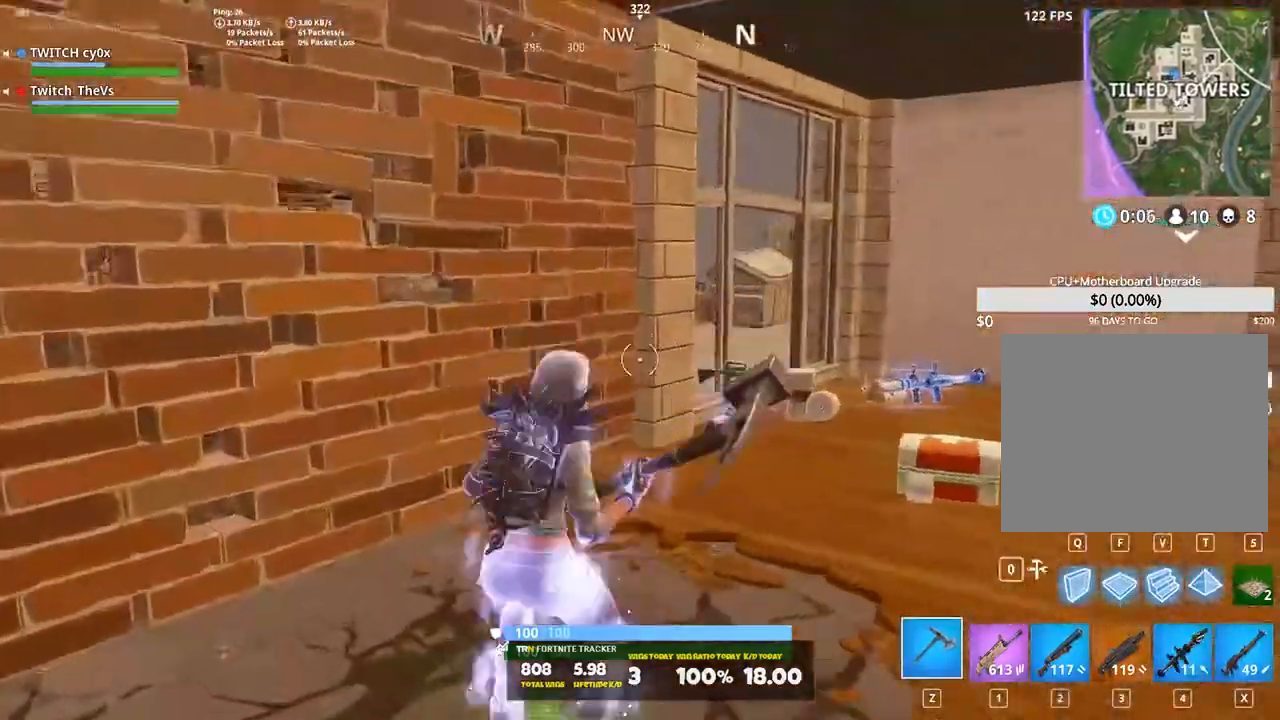
{"keys": ["shift", "w"], "events": [[100, "d", "up"]]}
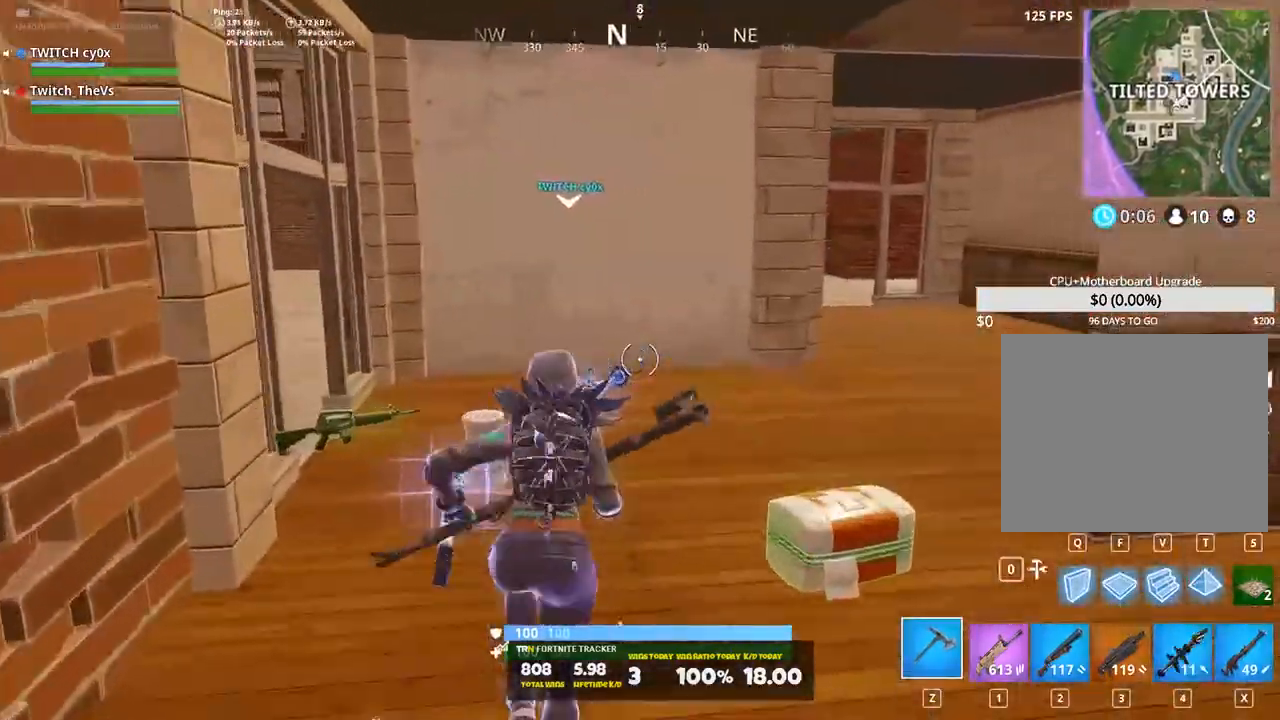
{"keys": ["shift", "w"], "events": [[340, "d", "down"], [440, "d", "up"]]}
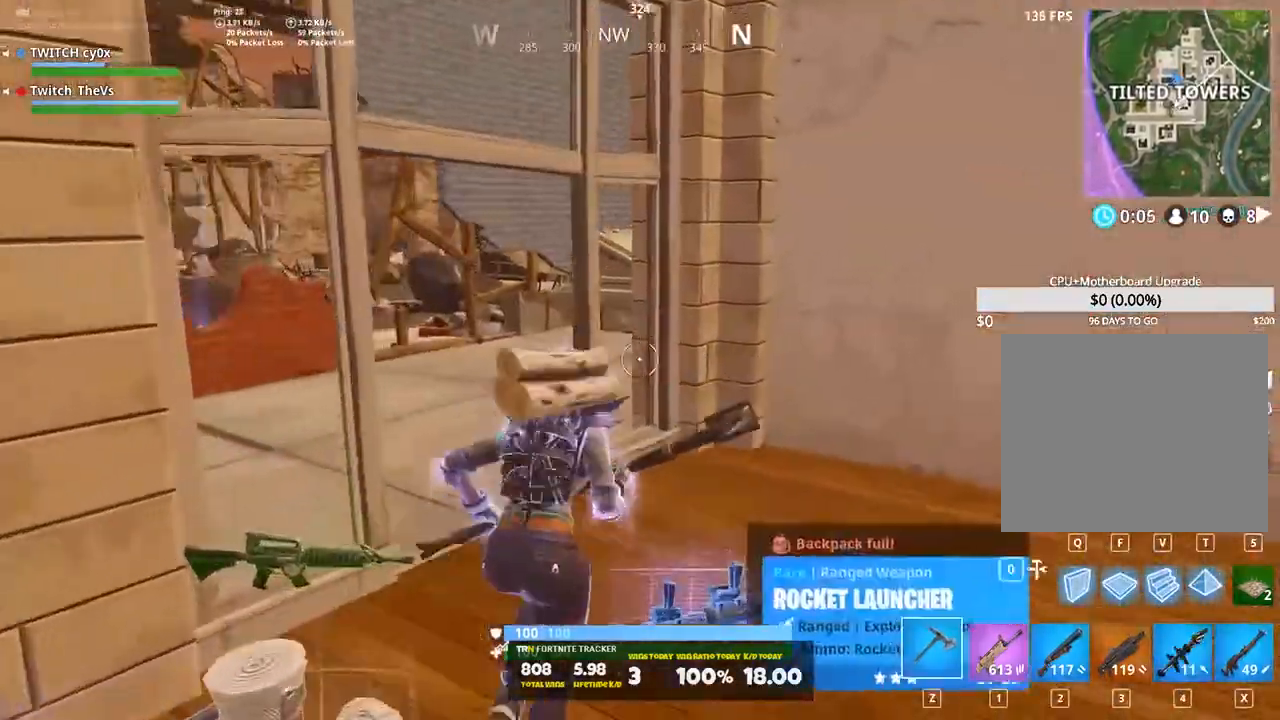
{"keys": ["d", "shift", "w"], "events": [[180, "d", "down"], [320, "d", "up"], [400, "d", "down"]]}
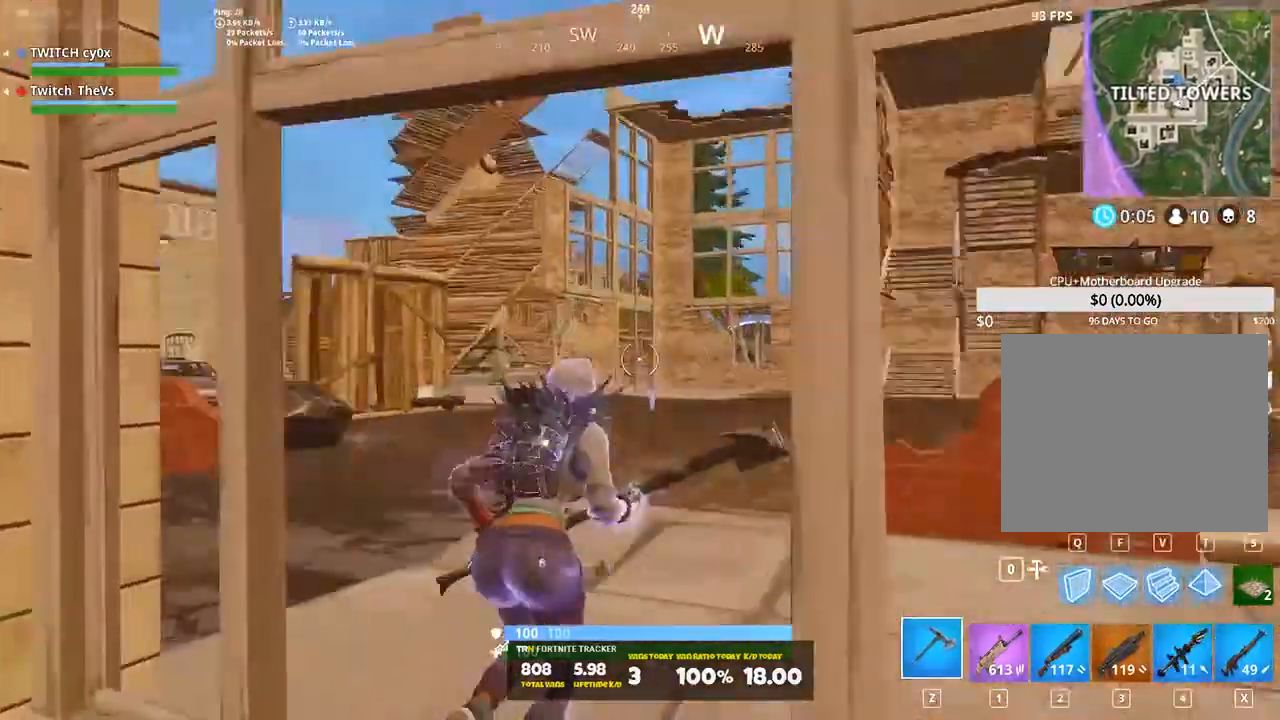
{"keys": ["d", "shift", "w"], "events": [[280, "space", "down"], [420, "space", "up"]]}
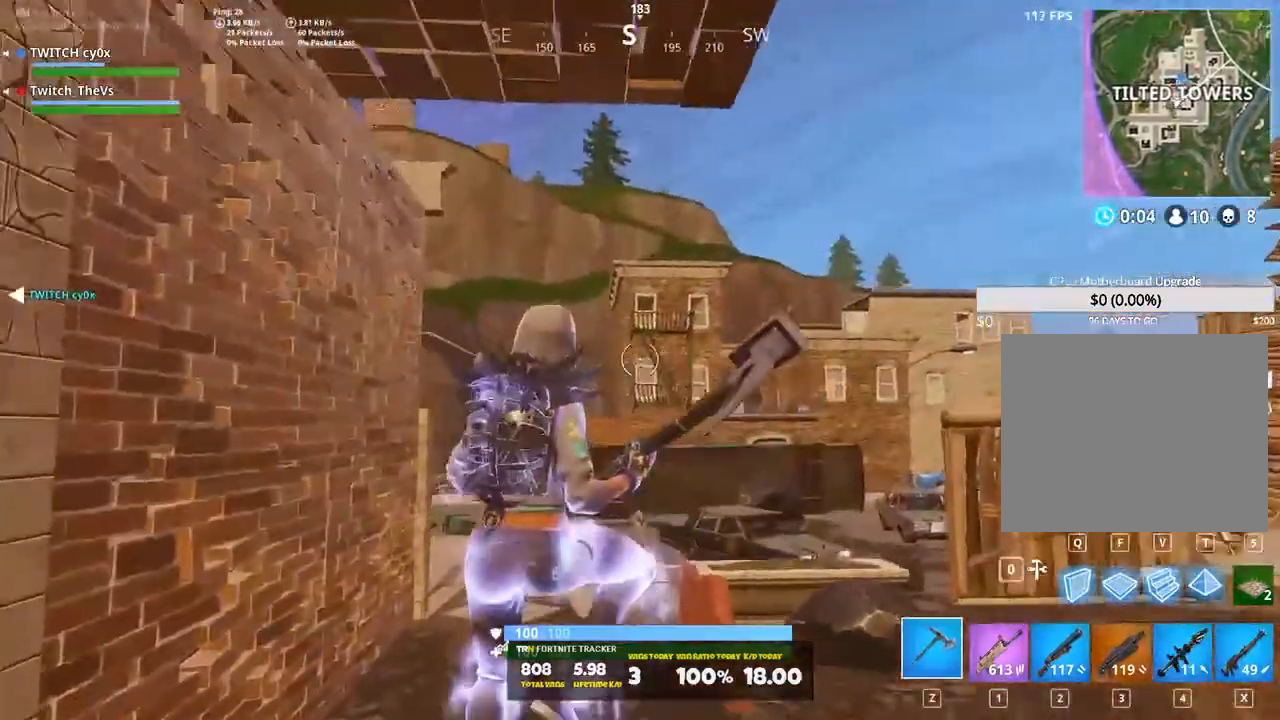
{"keys": ["d"], "events": [[20, "shift", "up"], [240, "w", "up"]]}
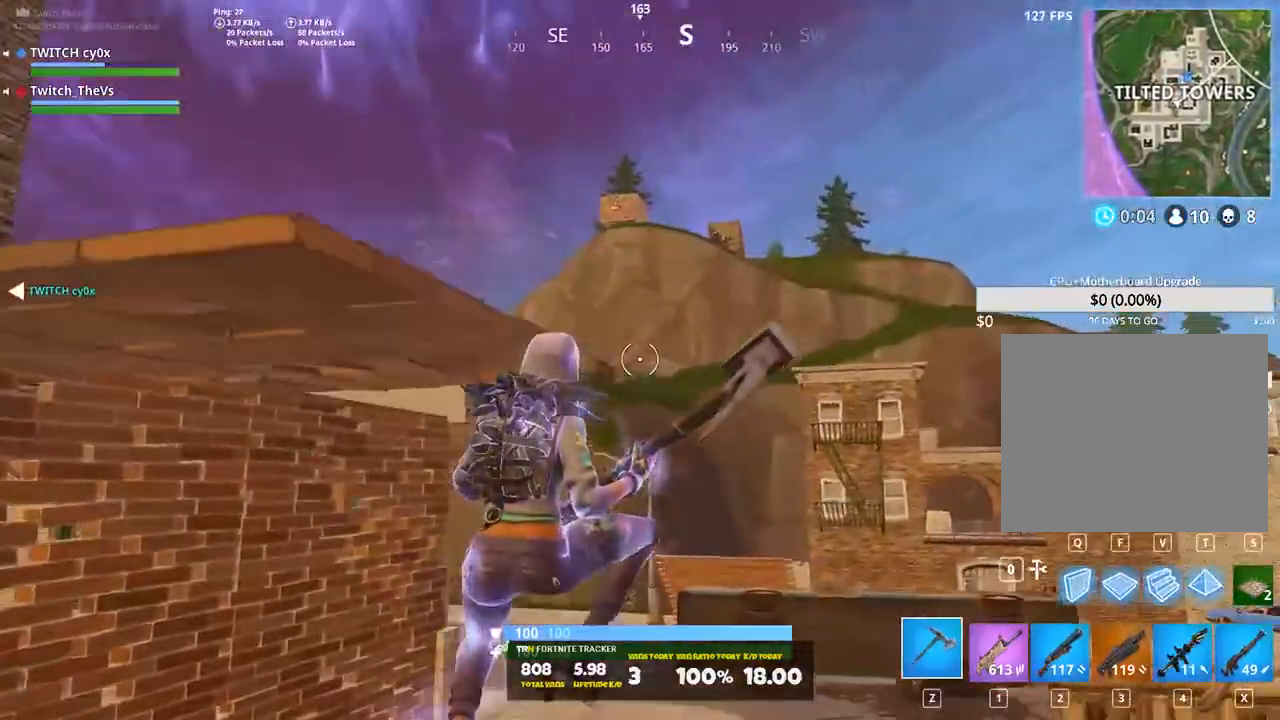
{"keys": ["d", "w"], "events": [[360, "w", "down"]]}
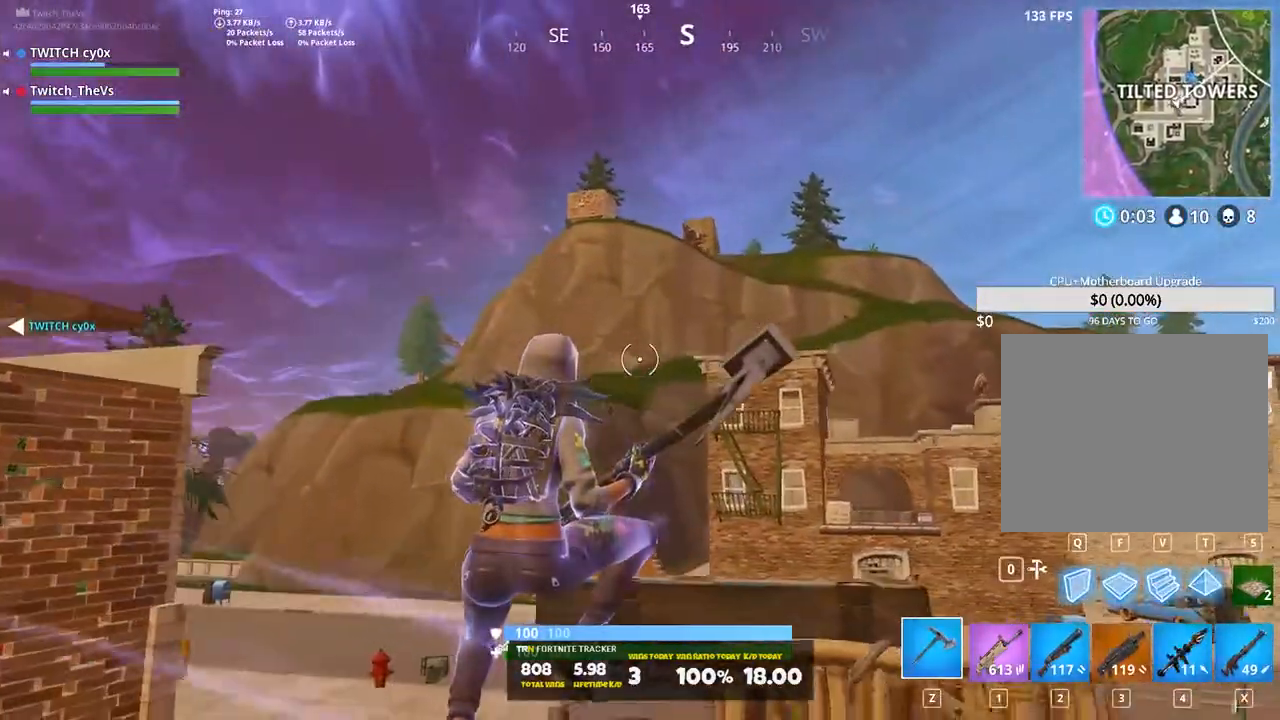
{"keys": ["d", "w"], "events": []}
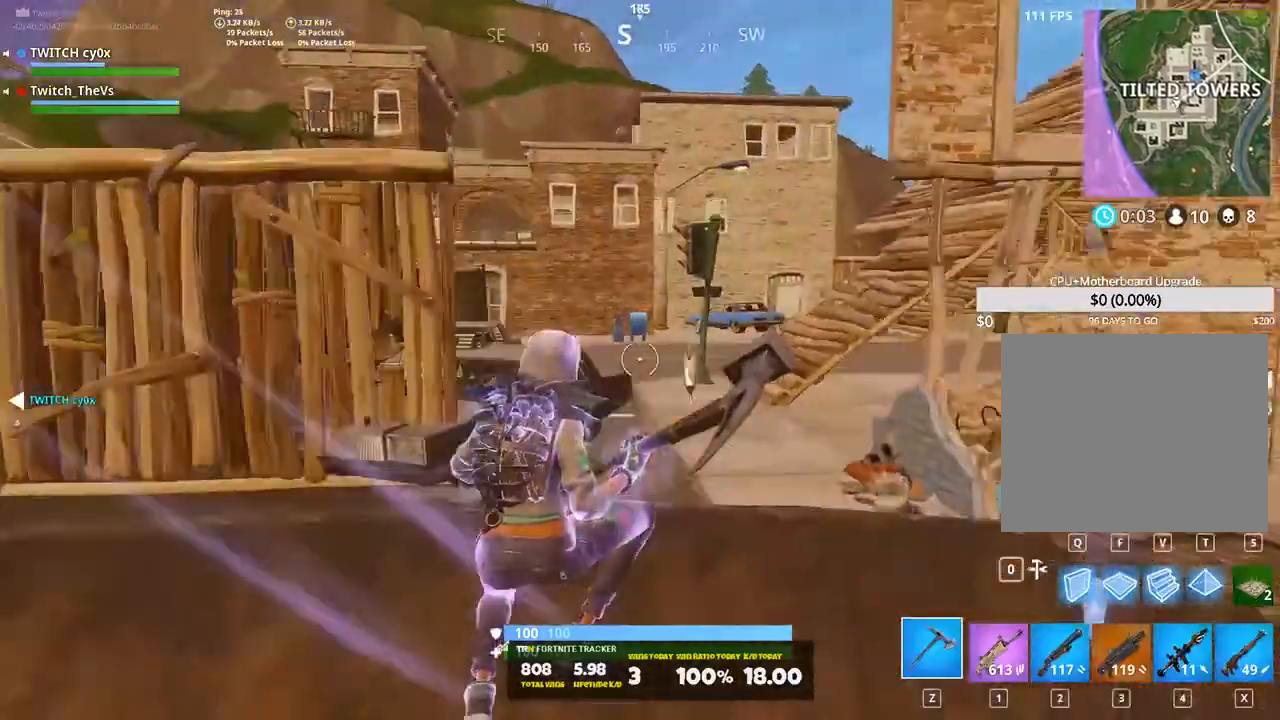
{"keys": ["shift", "w"], "events": [[120, "shift", "down"], [460, "d", "up"]]}
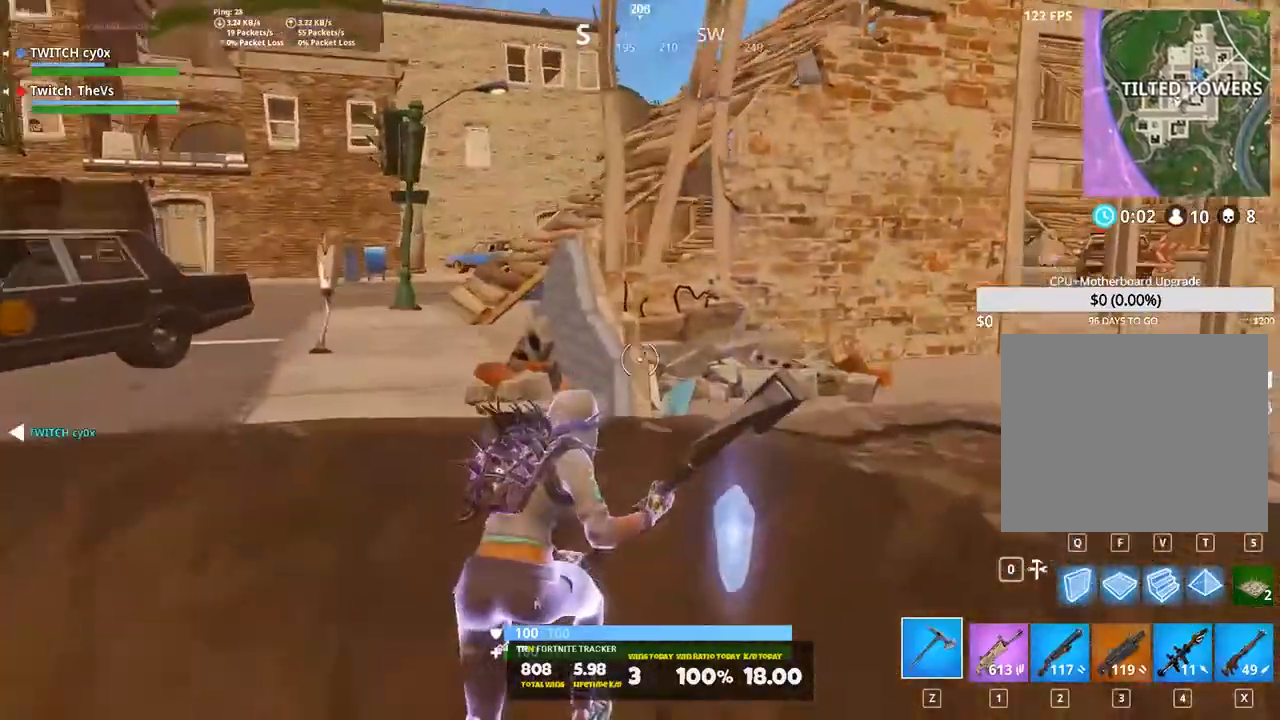
{"keys": ["a", "s"], "events": [[20, "shift", "up"], [20, "w", "up"], [180, "s", "down"], [320, "a", "down"]]}
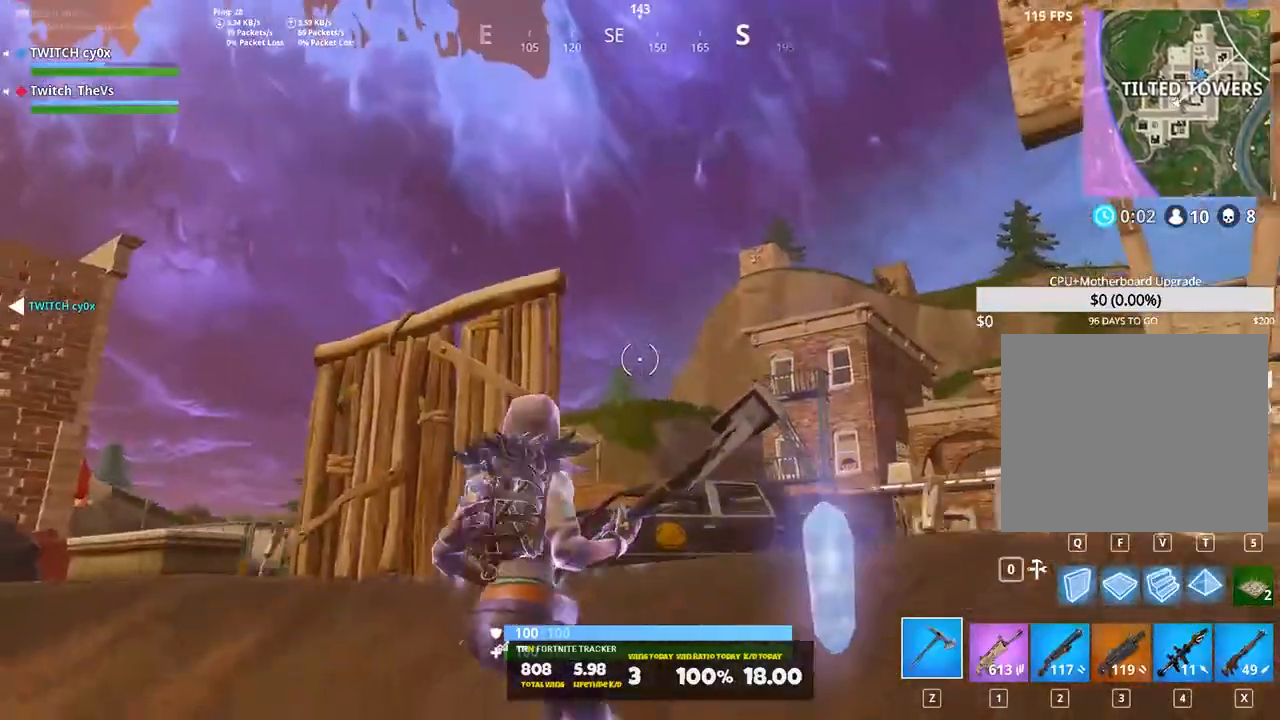
{"keys": ["e"], "events": [[380, "a", "up"], [380, "e", "down"], [420, "s", "up"]]}
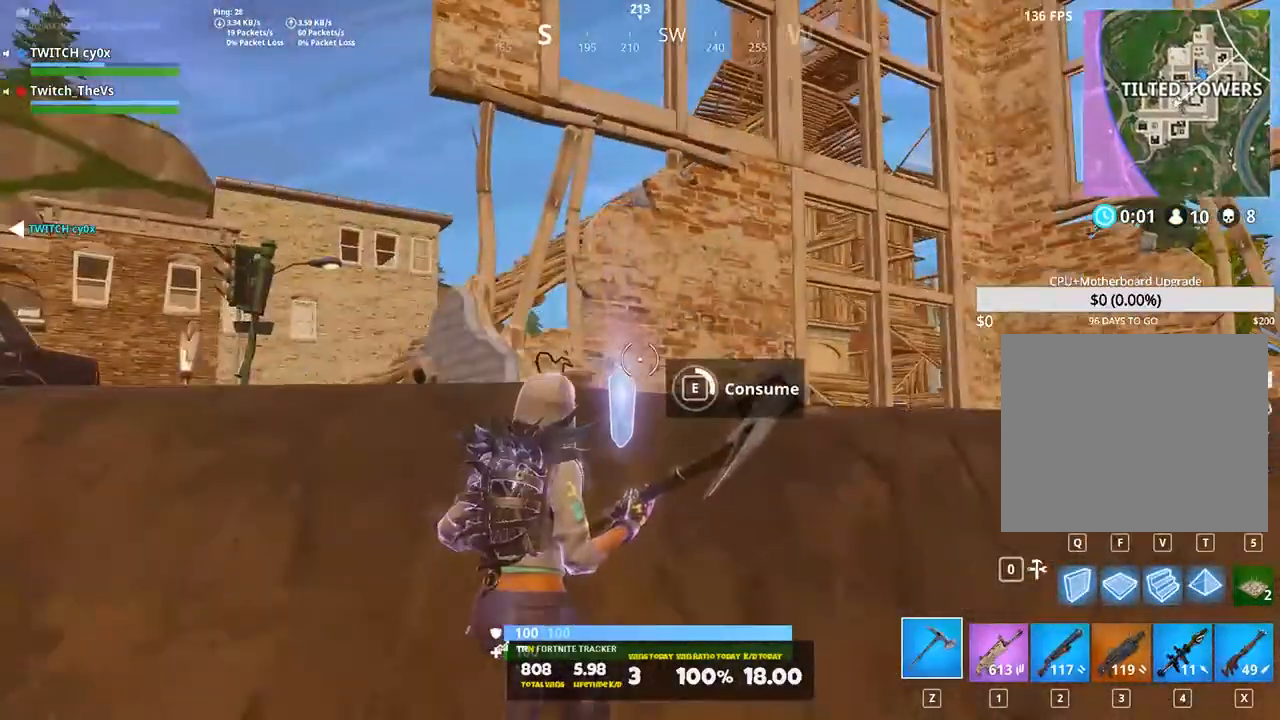
{"keys": ["a", "e"], "events": [[480, "a", "down"]]}
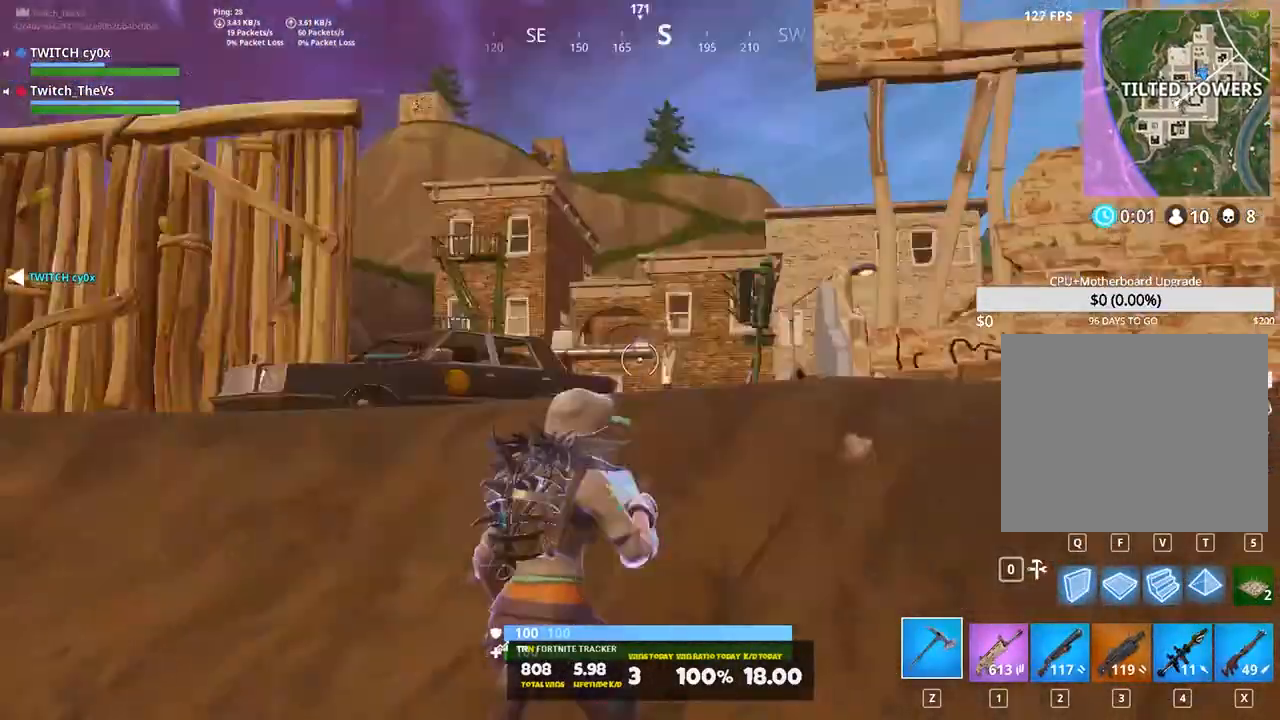
{"keys": ["a", "shift", "w"], "events": [[80, "e", "up"], [80, "w", "down"], [180, "a", "up"], [320, "shift", "down"], [460, "a", "down"]]}
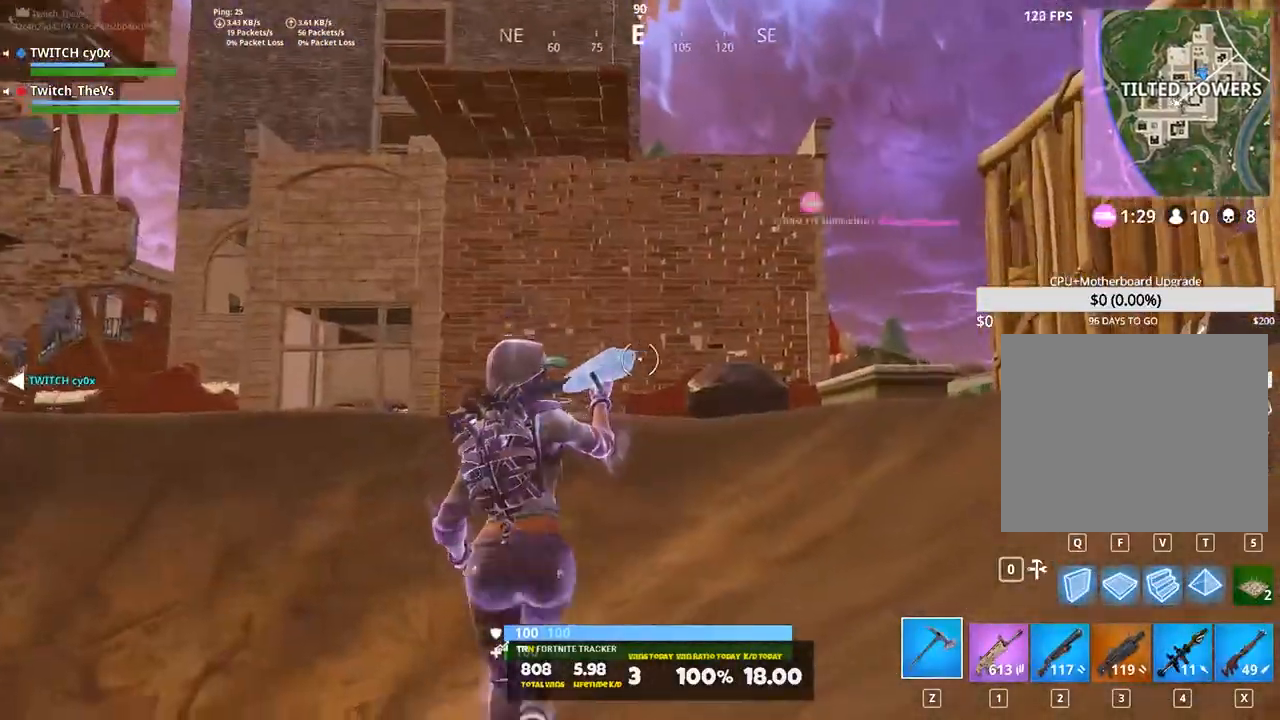
{"keys": ["a"], "events": [[240, "space", "down"], [420, "shift", "up"], [420, "space", "up"], [460, "w", "up"]]}
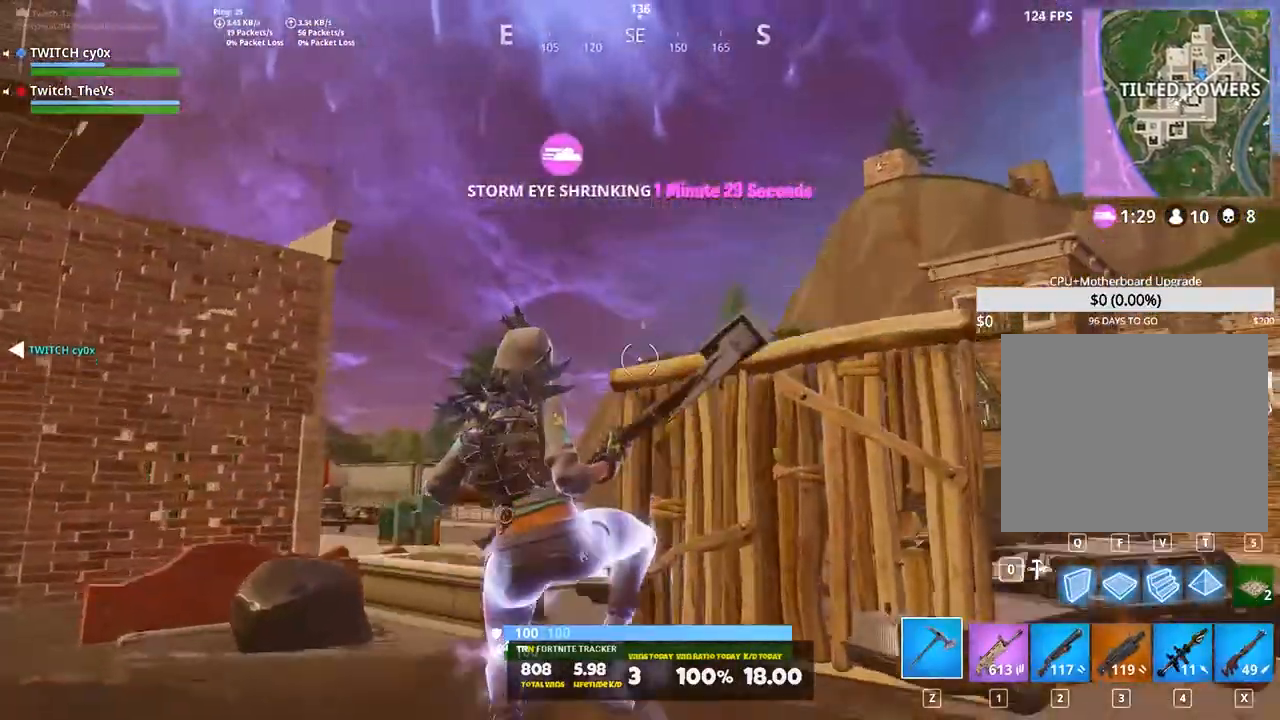
{"keys": ["a", "shift", "w"], "events": [[300, "w", "down"], [340, "shift", "down"]]}
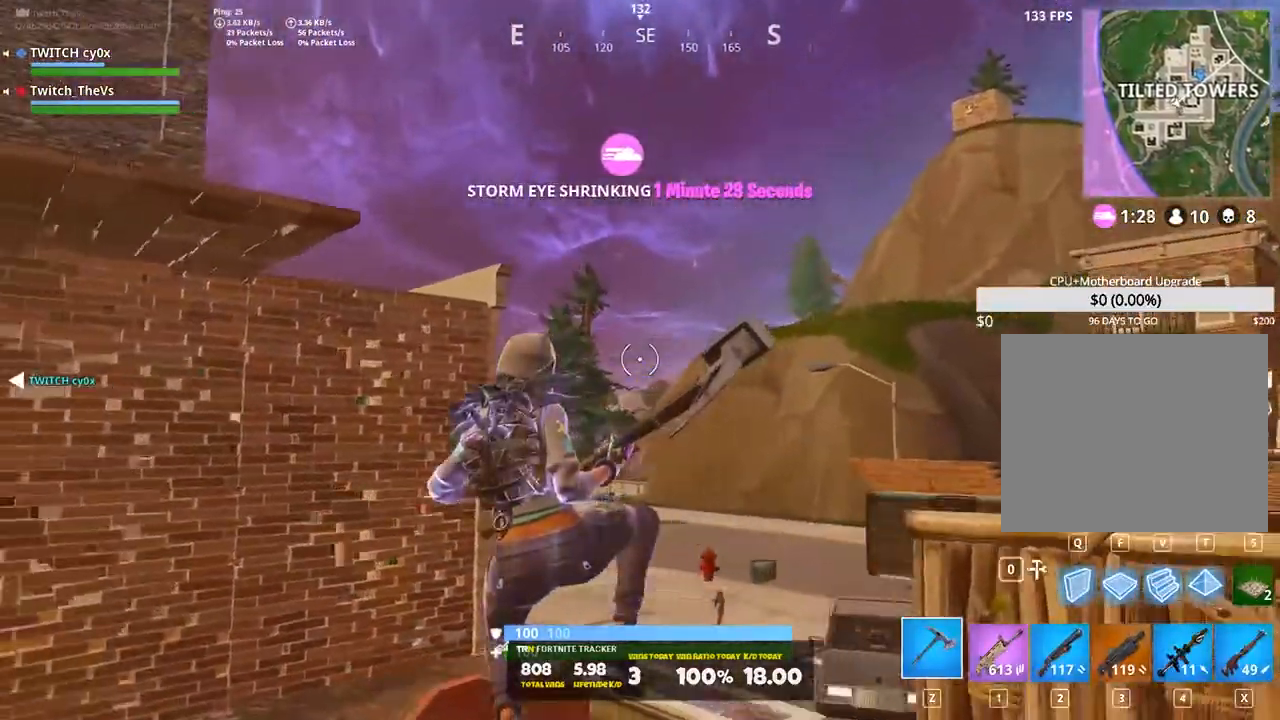
{"keys": ["a", "shift", "w"], "events": []}
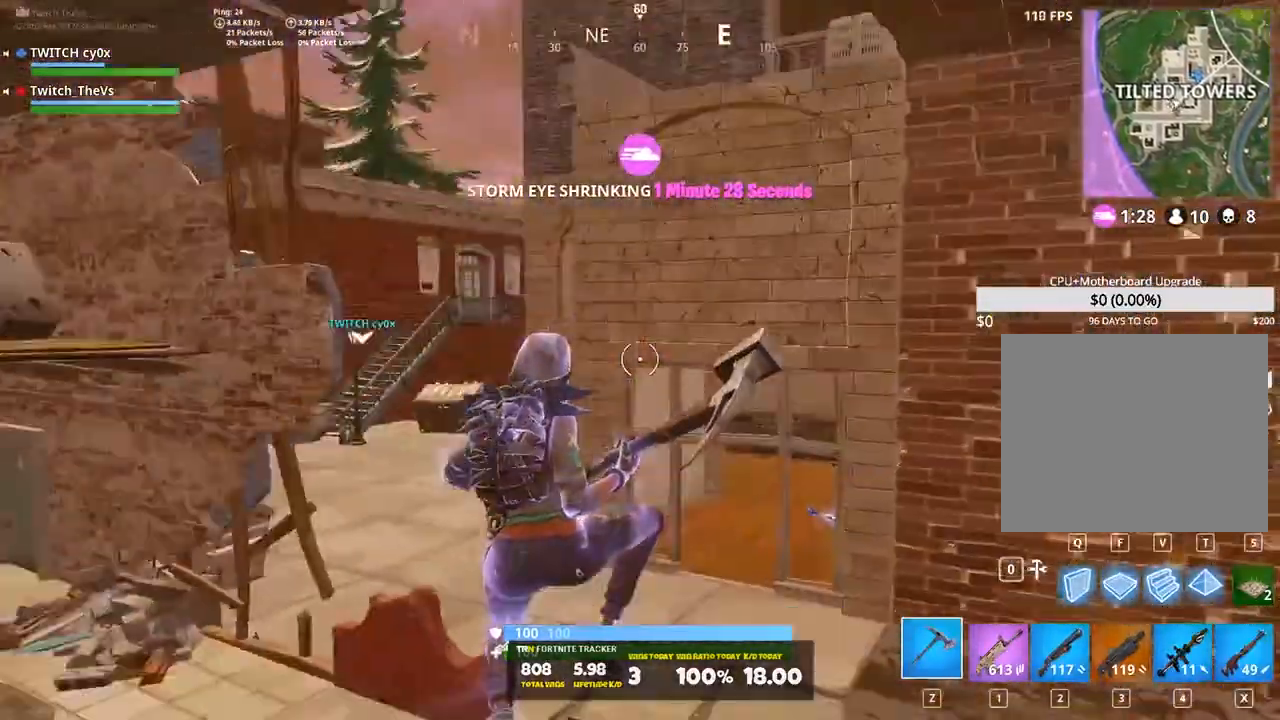
{"keys": ["shift", "w"], "events": [[320, "a", "up"]]}